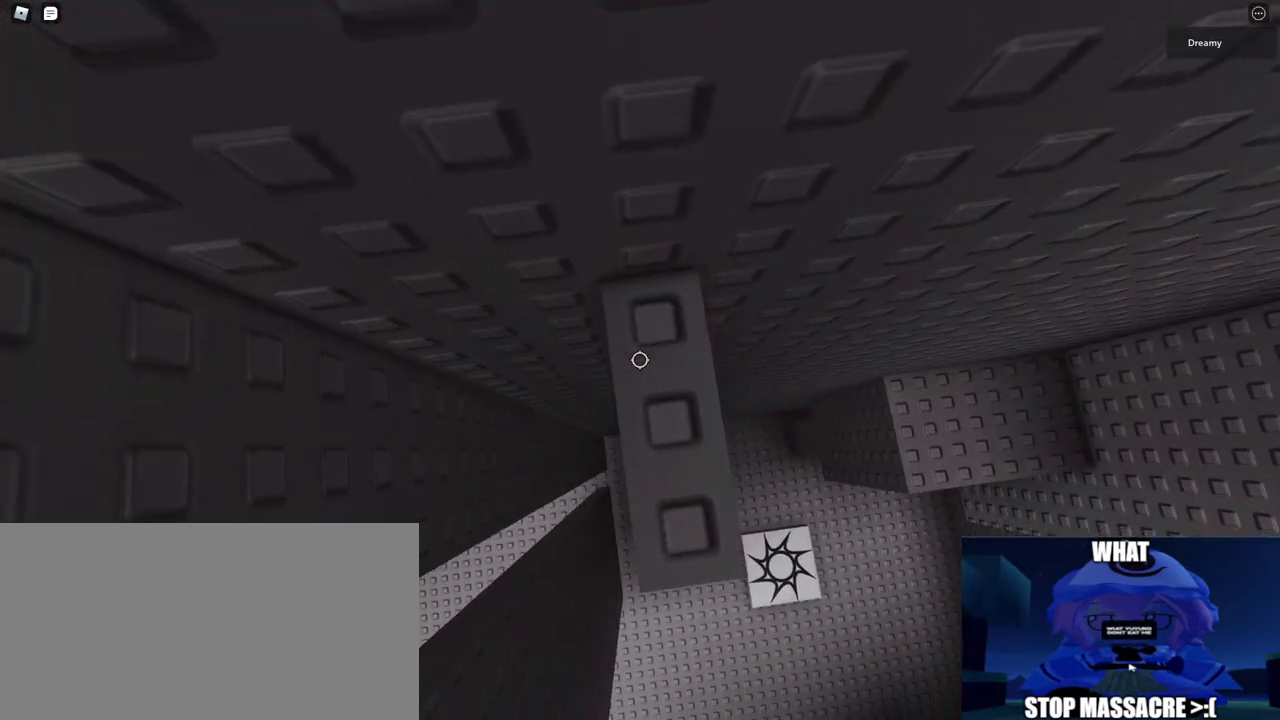
Gameplay with keyboard and mouse; each line is a JSON object with the keys and mouse buttons held at the frame after it. "events" lists presses ("down") and releases ("up") of "a", "ctrl", "d", "e", "q", "s", "shift", "space", "w", "mouse_left", "mouse_right", "mouse_mb4" and "mouse_mb5" between this image and that frame as [ms after this image, input, new state], when the widget could be followed in between. "mouse_left", "mouse_right", "mouse_mb4", "mouse_mb5" = the "left", "right", "mb4", "mb5" buttons of the "mouse" list. No other keys are recorded. Mouse movement is not recorded. Not read: mouse_wheel.
{"keys": [], "mouse": ["right"], "events": [[83, "s", "down"], [133, "s", "up"]]}
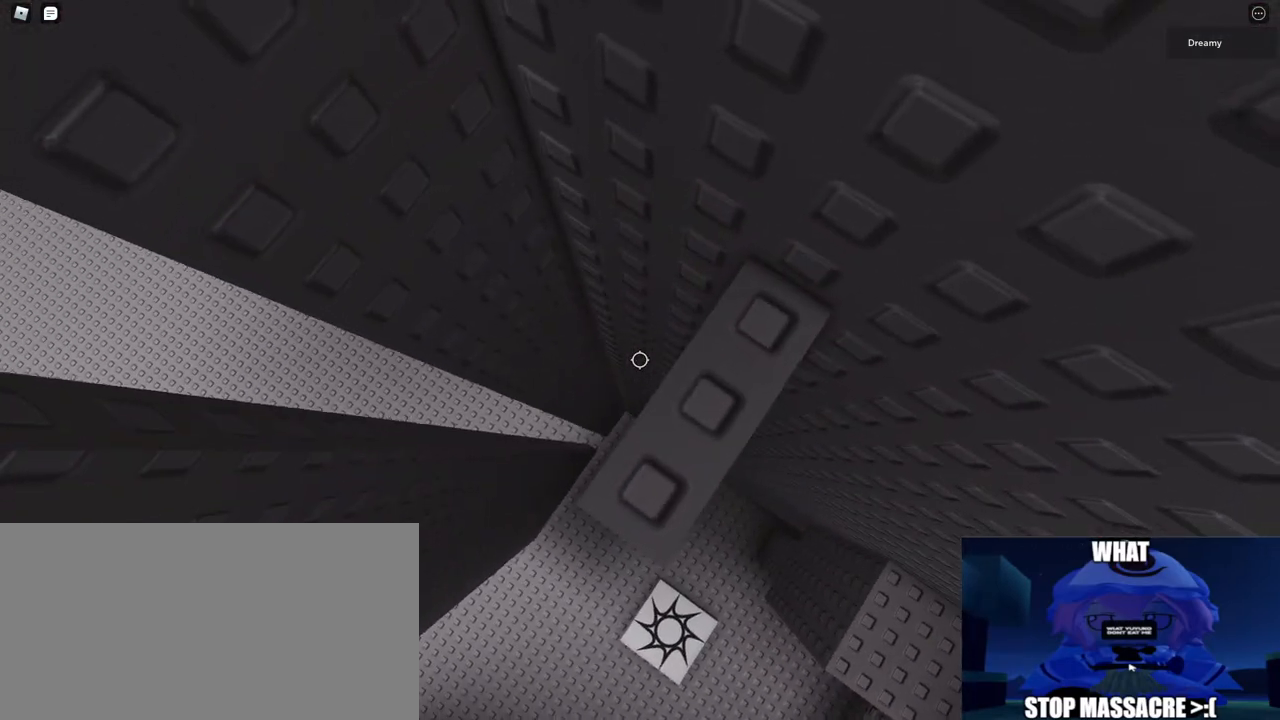
{"keys": [], "mouse": ["right"], "events": [[317, "s", "down"], [333, "a", "down"], [383, "a", "up"], [383, "s", "up"]]}
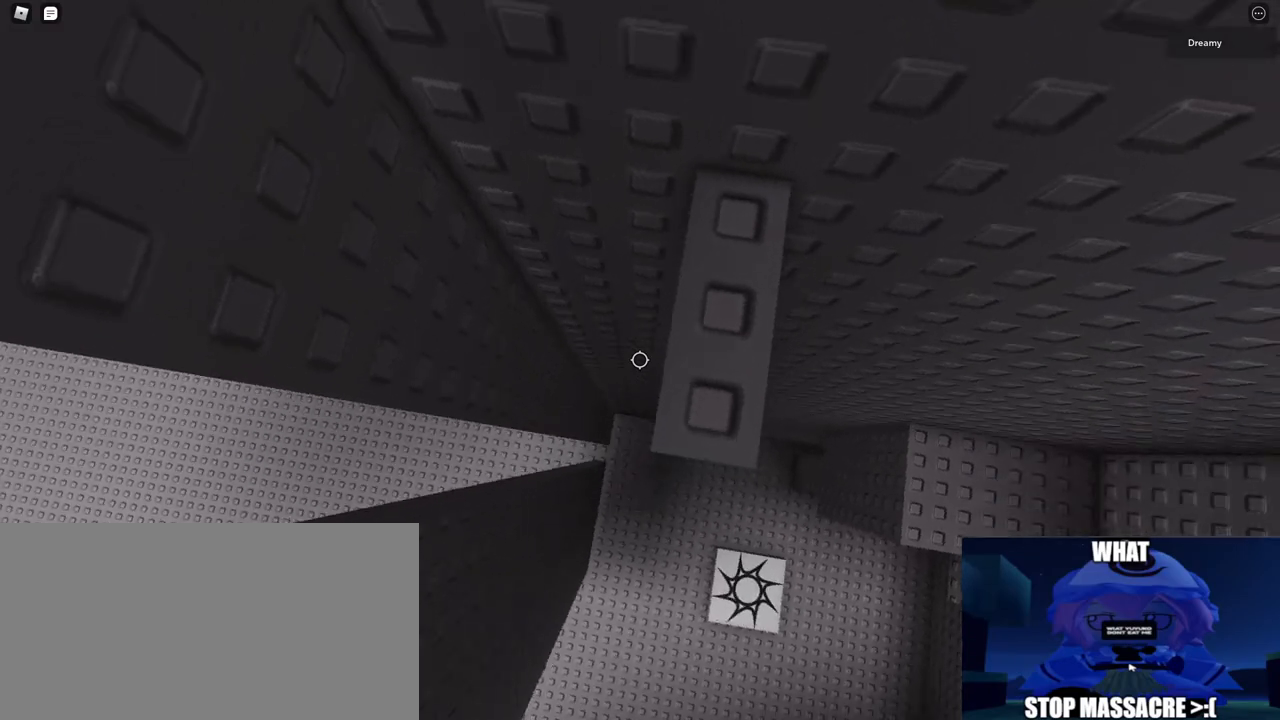
{"keys": ["a", "space"], "mouse": ["right"], "events": [[367, "a", "down"], [500, "space", "down"]]}
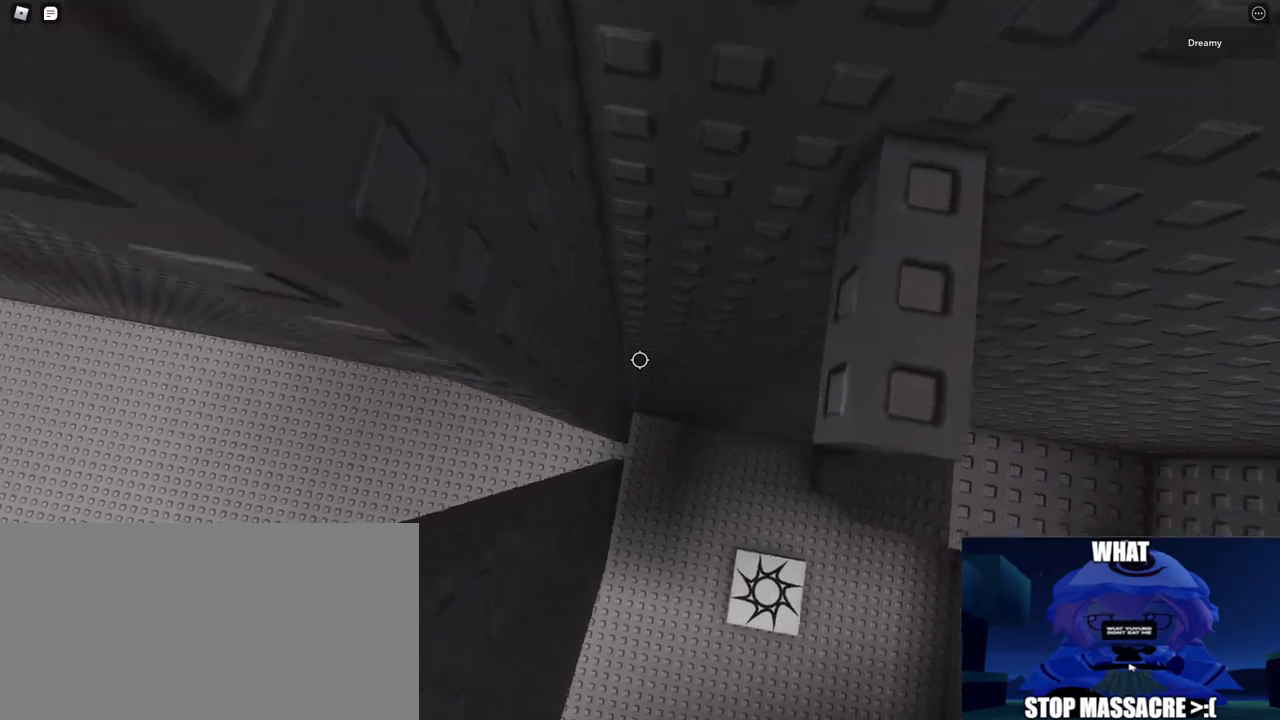
{"keys": ["w"], "mouse": ["right"], "events": [[117, "space", "up"], [300, "w", "down"], [467, "a", "up"]]}
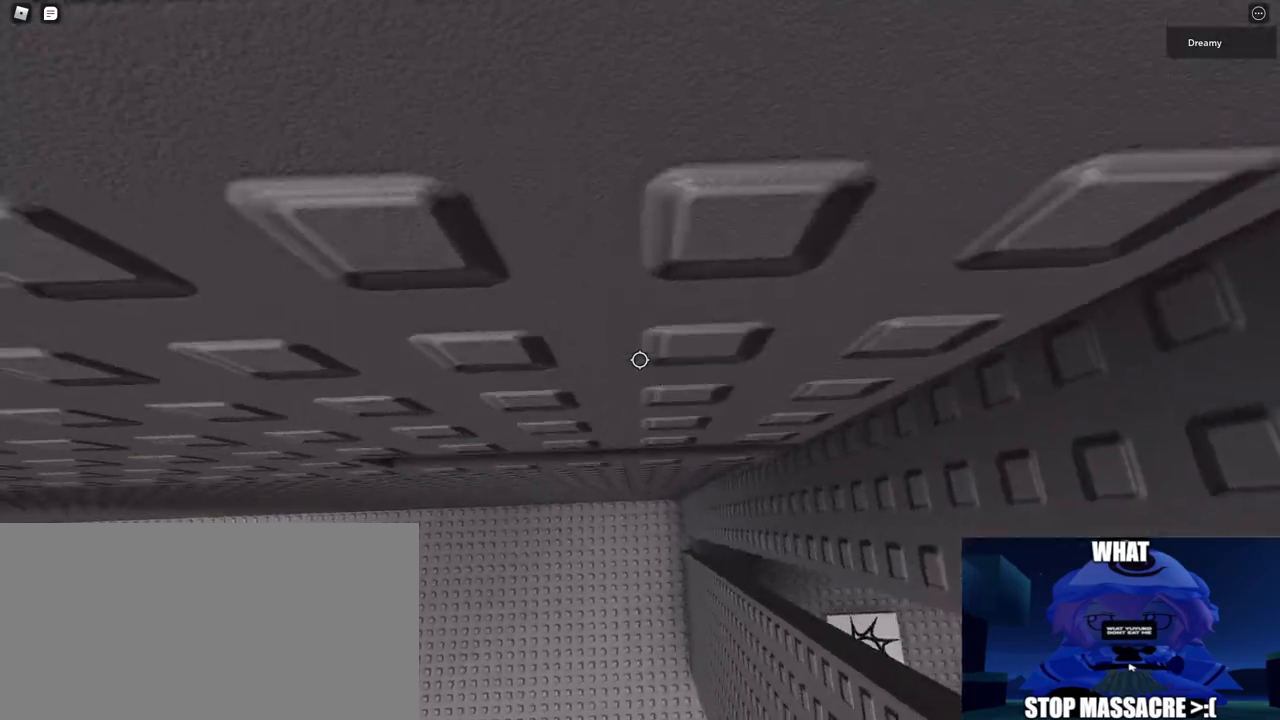
{"keys": ["a", "w"], "mouse": ["right"], "events": [[217, "a", "down"]]}
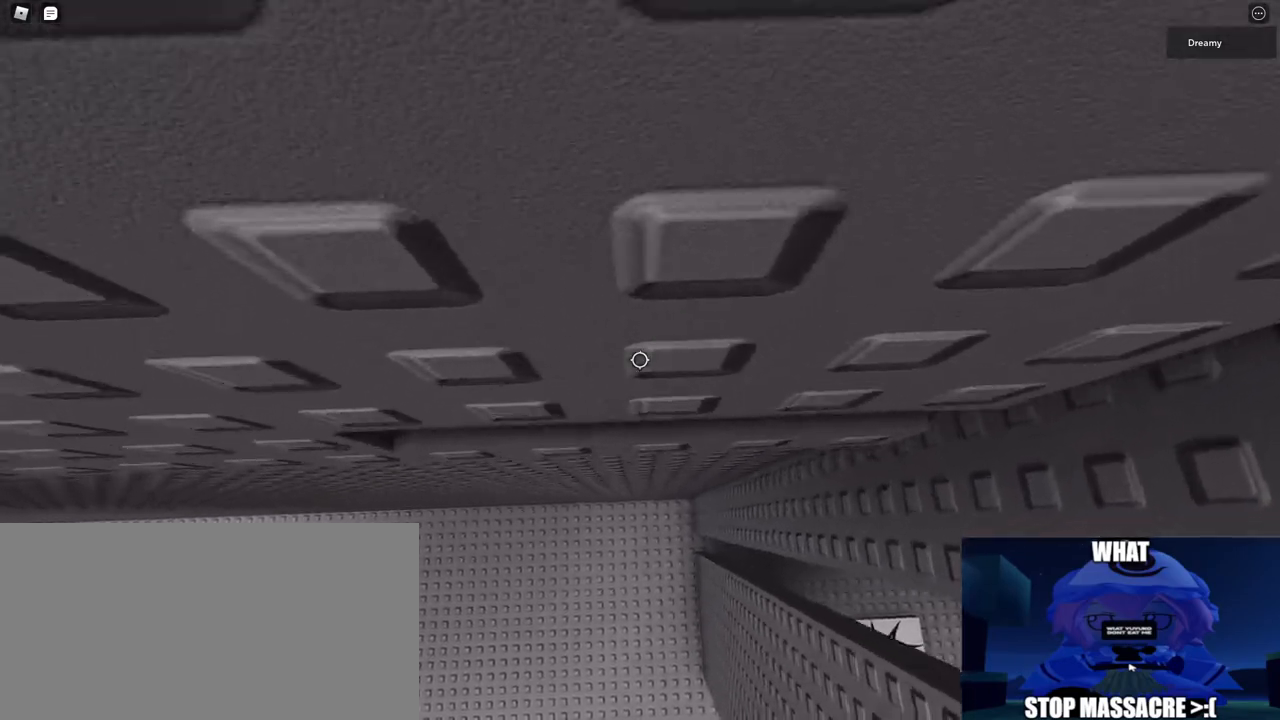
{"keys": ["w"], "mouse": ["right"], "events": [[217, "a", "up"], [383, "a", "down"], [500, "a", "up"]]}
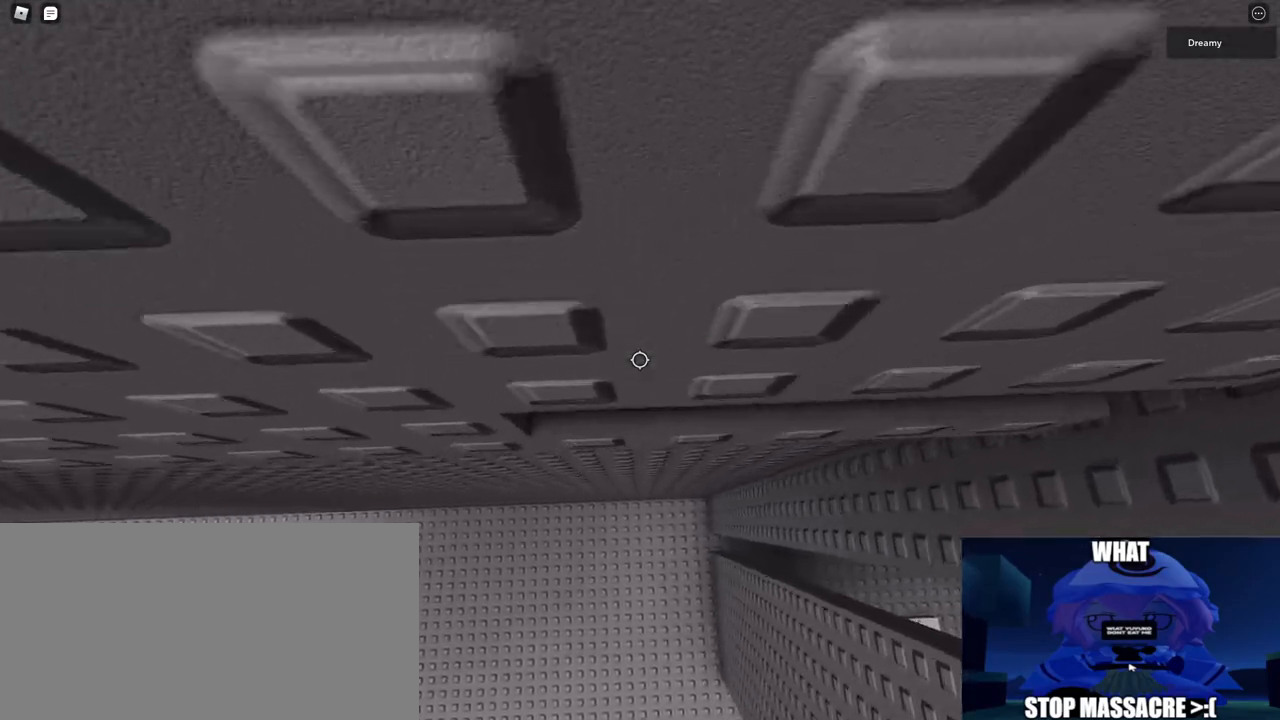
{"keys": ["a", "space", "w"], "mouse": ["right"], "events": [[133, "w", "up"], [383, "a", "down"], [400, "w", "down"], [483, "space", "down"]]}
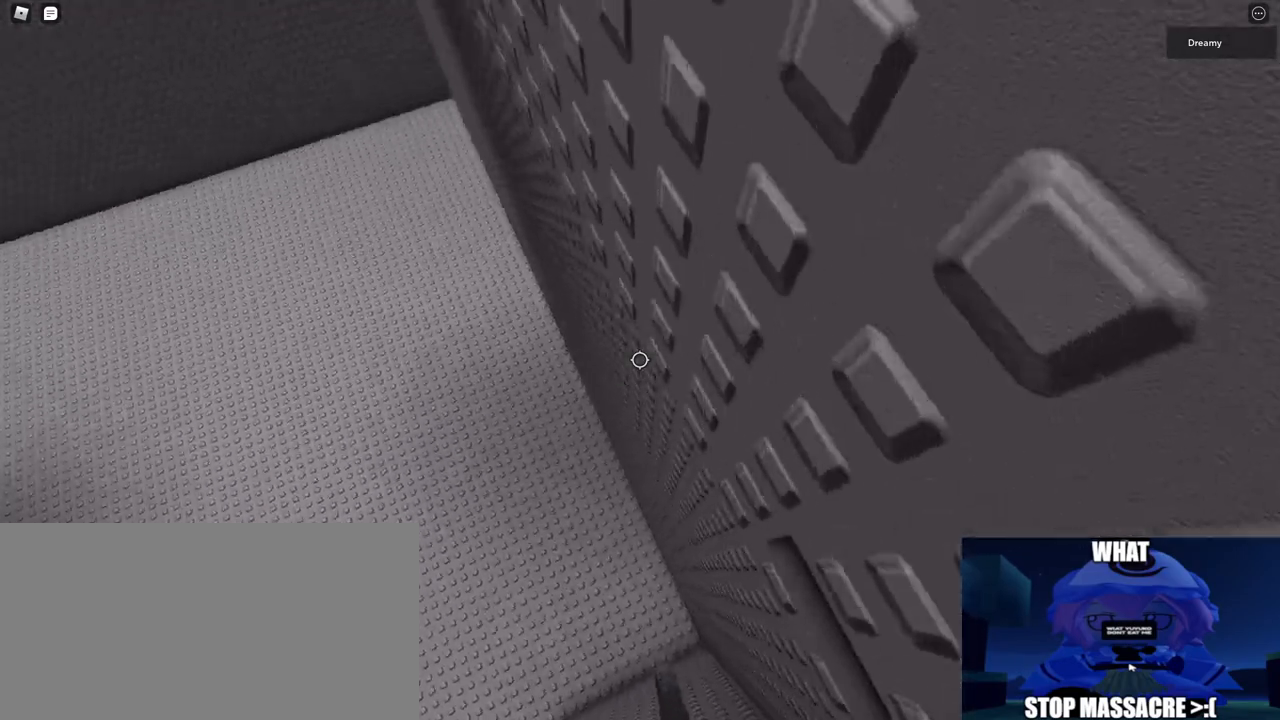
{"keys": ["a", "w"], "mouse": ["right"], "events": [[100, "space", "up"]]}
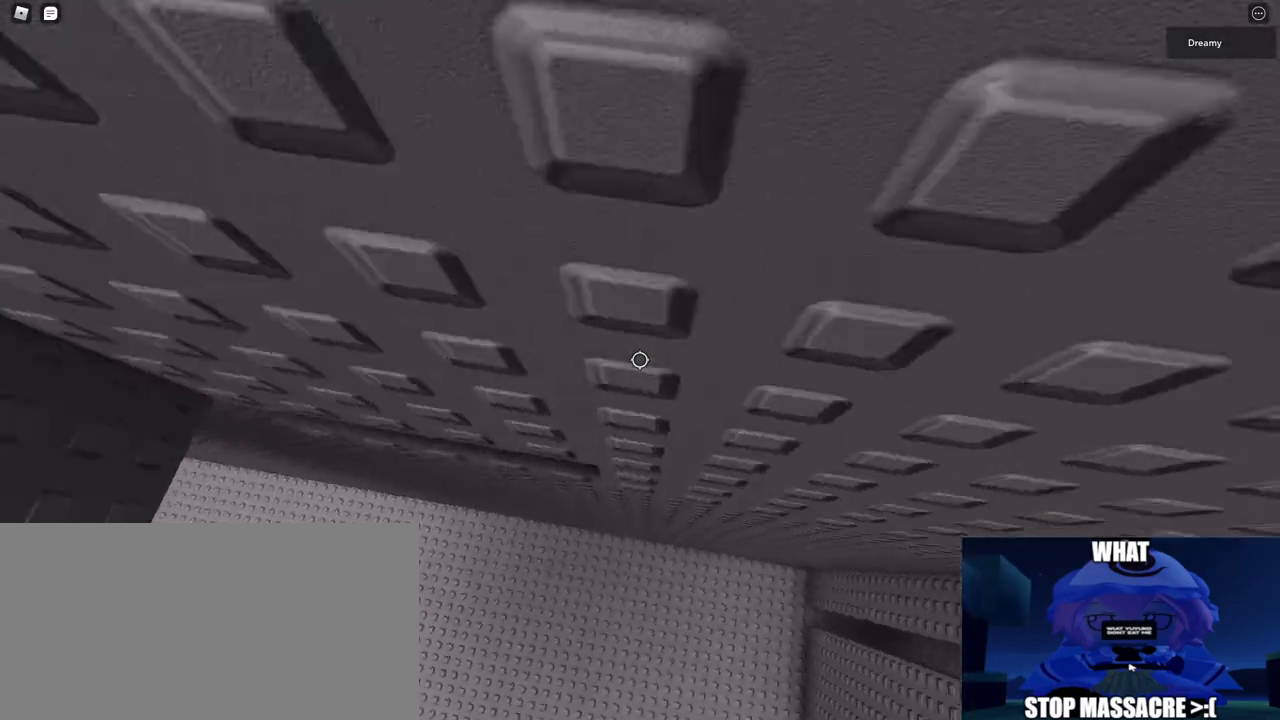
{"keys": ["a", "w"], "mouse": ["right"], "events": [[117, "a", "up"], [300, "a", "down"]]}
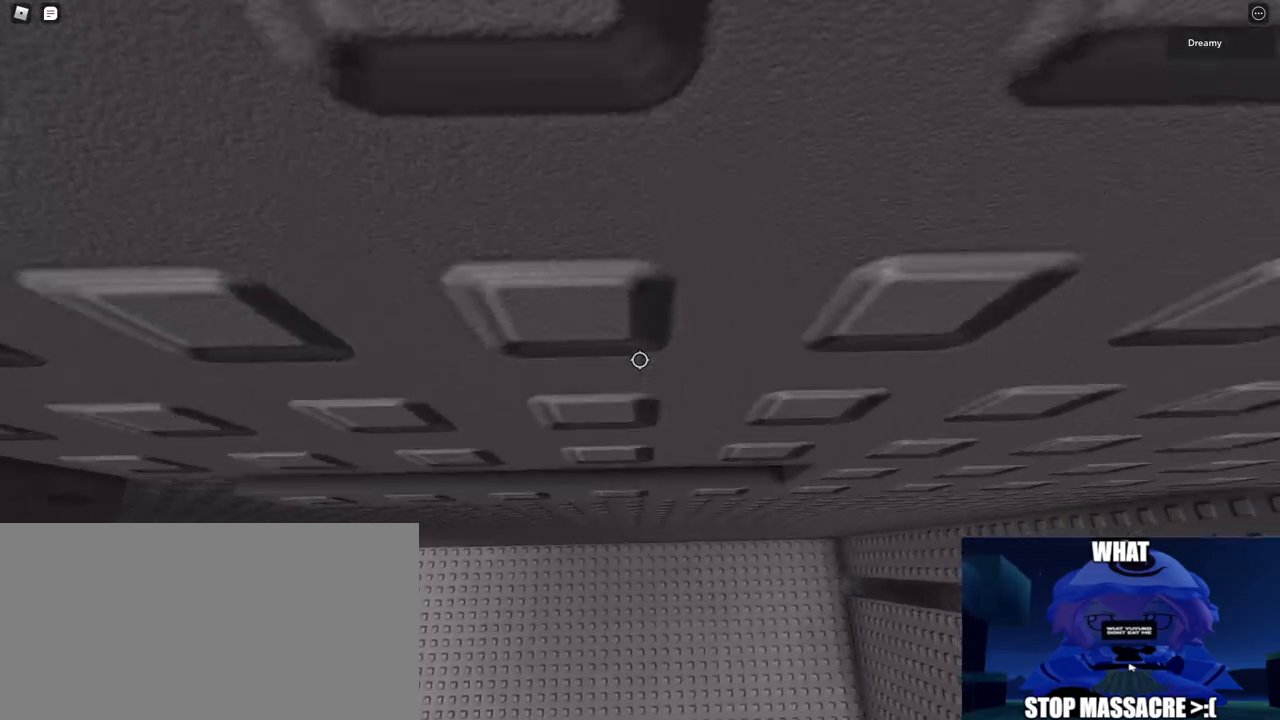
{"keys": ["w"], "mouse": ["right"], "events": [[417, "a", "up"]]}
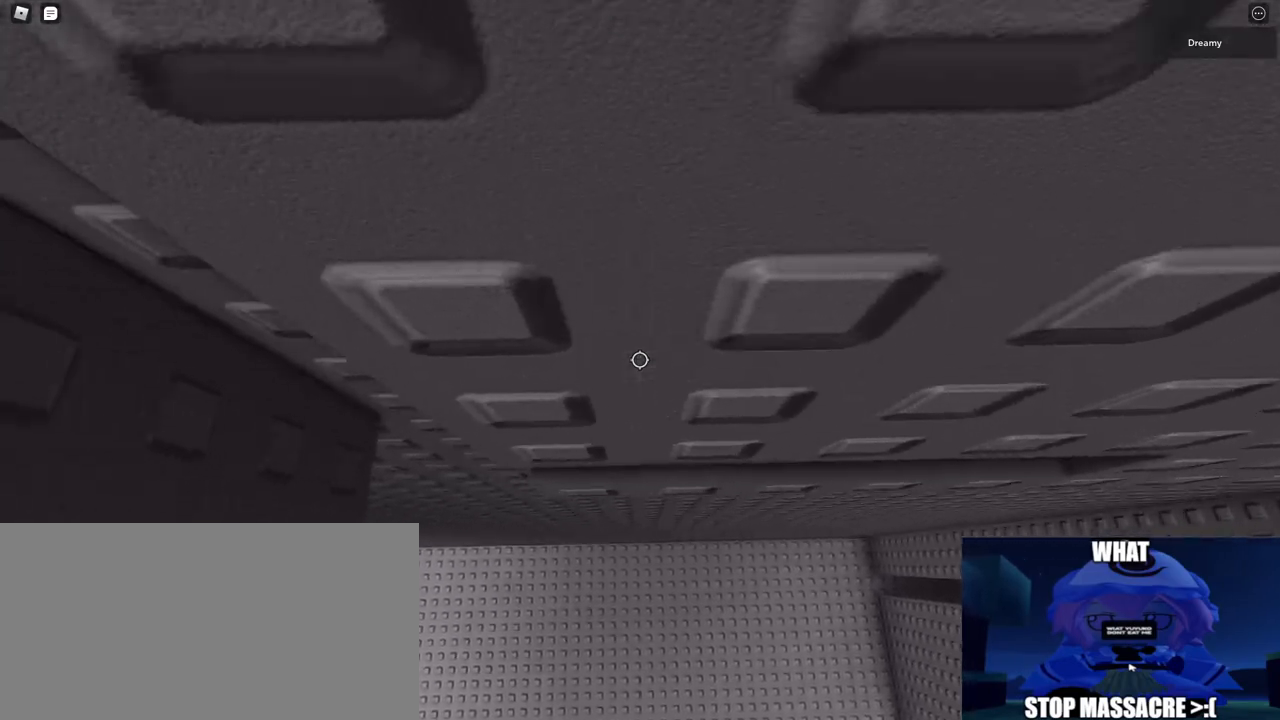
{"keys": [], "mouse": ["right"], "events": [[33, "w", "up"], [100, "mouse_right", "up"], [117, "shift", "down"], [200, "shift", "up"], [367, "mouse_right", "down"]]}
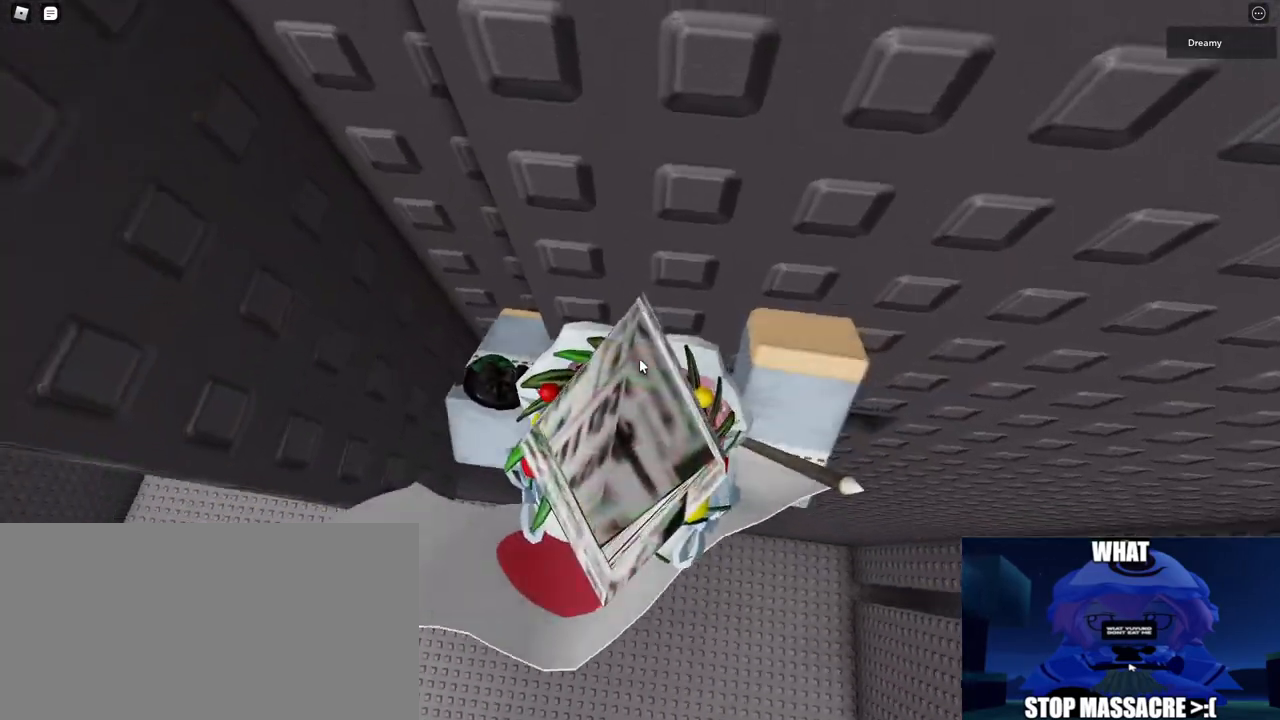
{"keys": ["a", "shift"], "mouse": ["right"], "events": [[200, "shift", "down"], [233, "a", "down"], [267, "space", "down"], [367, "space", "up"]]}
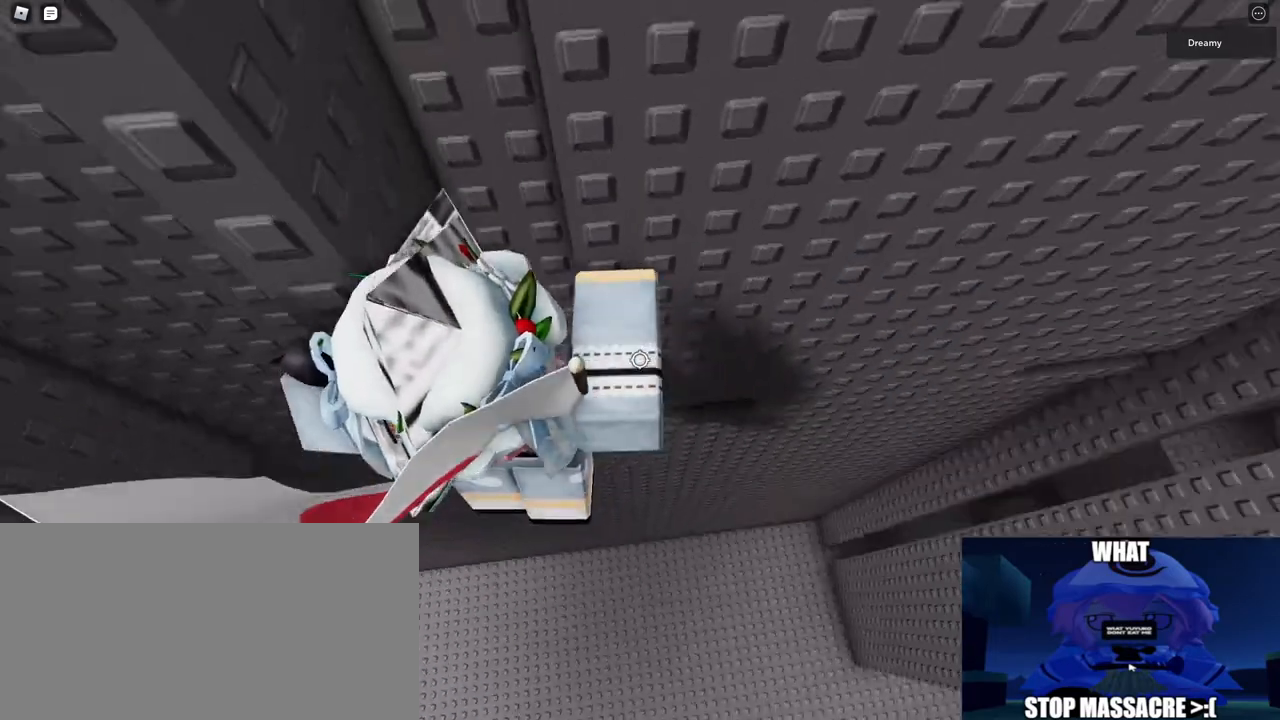
{"keys": ["a", "shift", "w"], "mouse": ["right"], "events": [[367, "w", "down"]]}
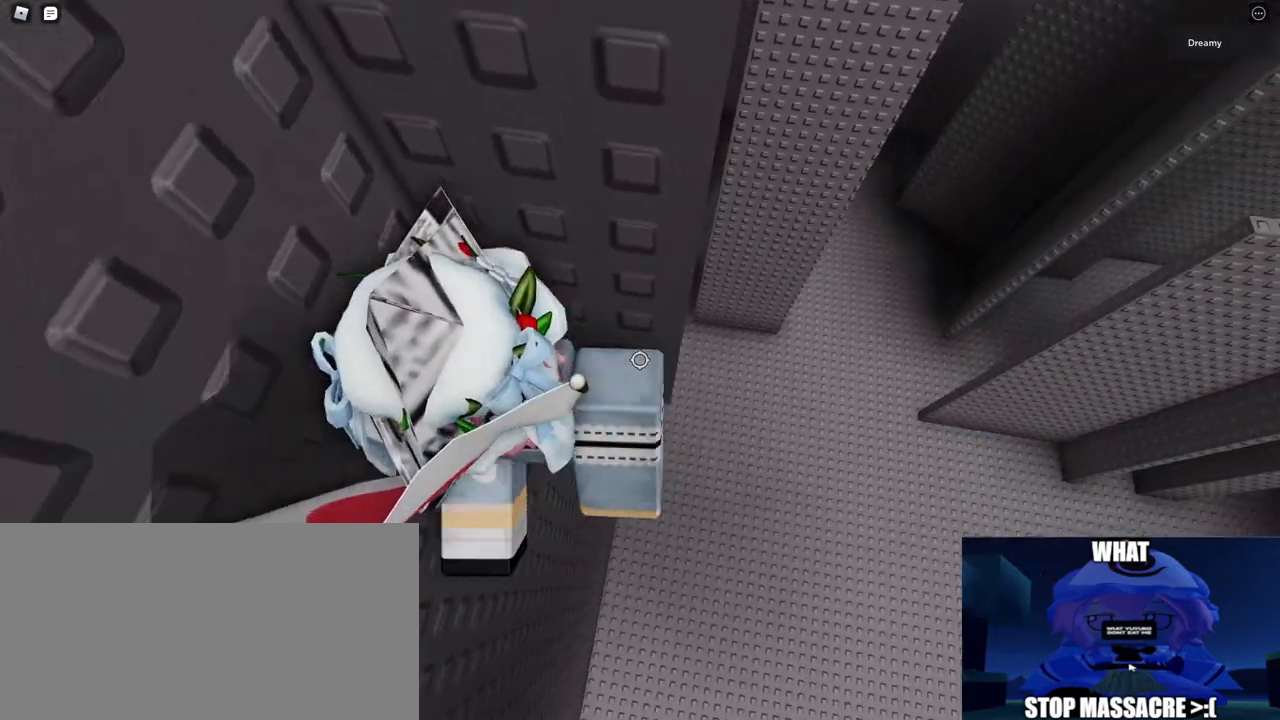
{"keys": [], "mouse": ["right"], "events": [[200, "shift", "up"], [200, "w", "up"], [217, "a", "up"]]}
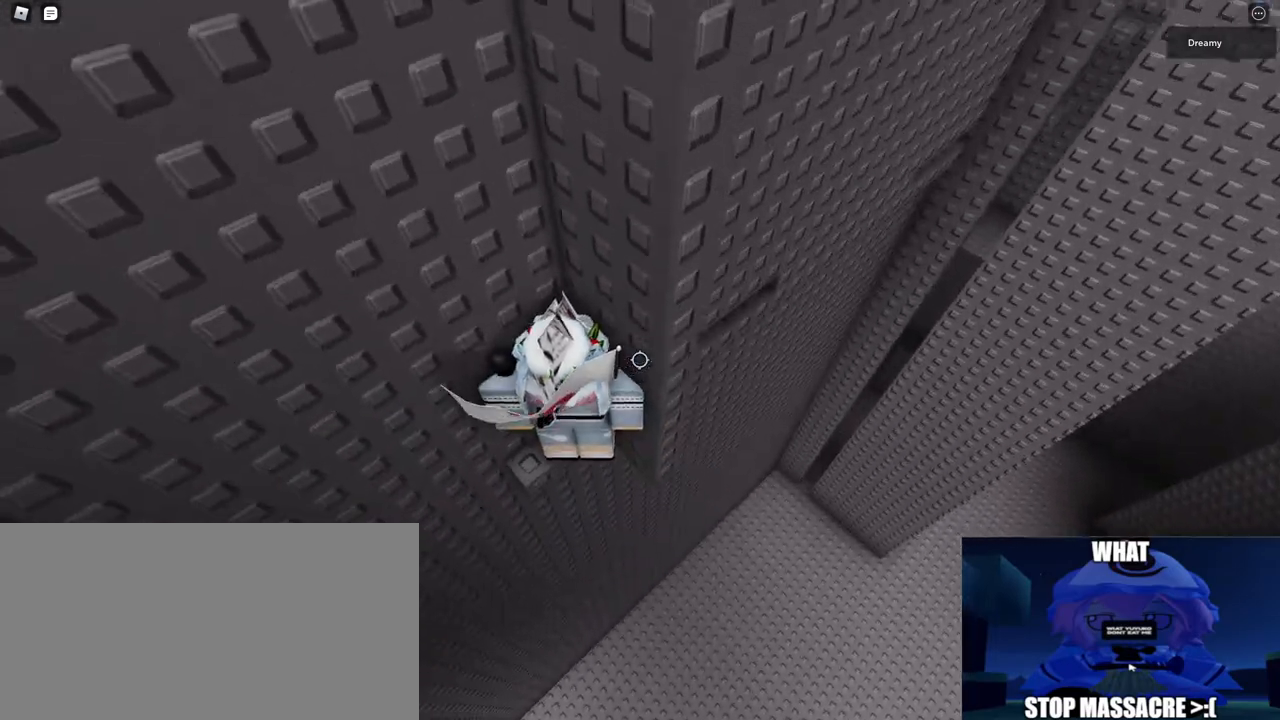
{"keys": [], "mouse": ["right"], "events": [[33, "a", "down"], [133, "a", "up"], [250, "w", "down"], [333, "w", "up"]]}
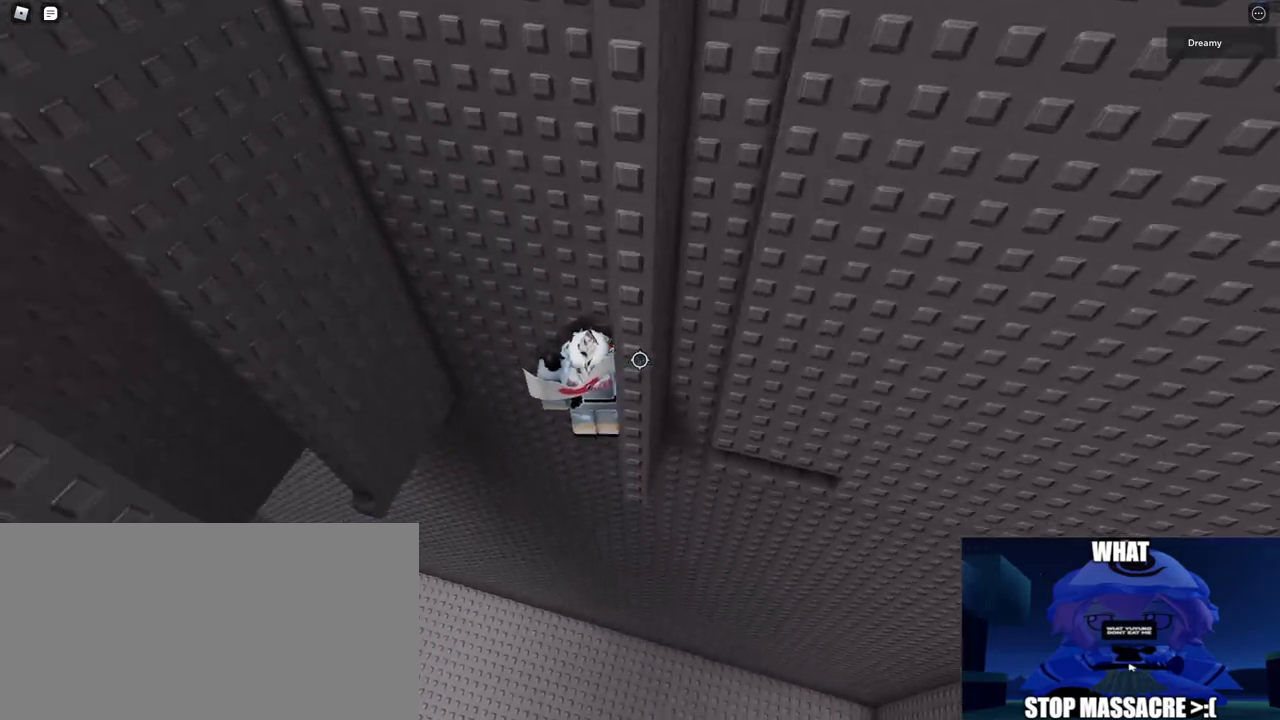
{"keys": [], "mouse": ["right"], "events": [[83, "a", "down"], [100, "w", "down"], [117, "a", "up"], [117, "w", "up"]]}
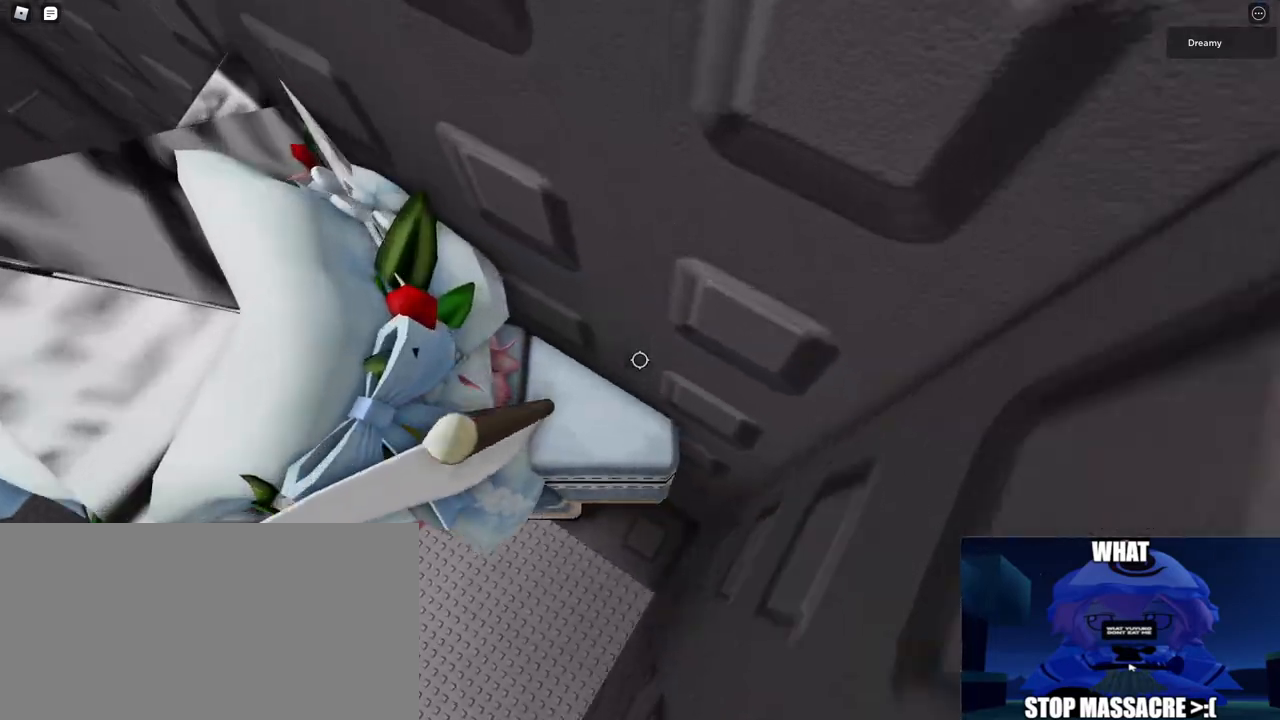
{"keys": [], "mouse": ["right"], "events": [[433, "w", "down"], [483, "w", "up"]]}
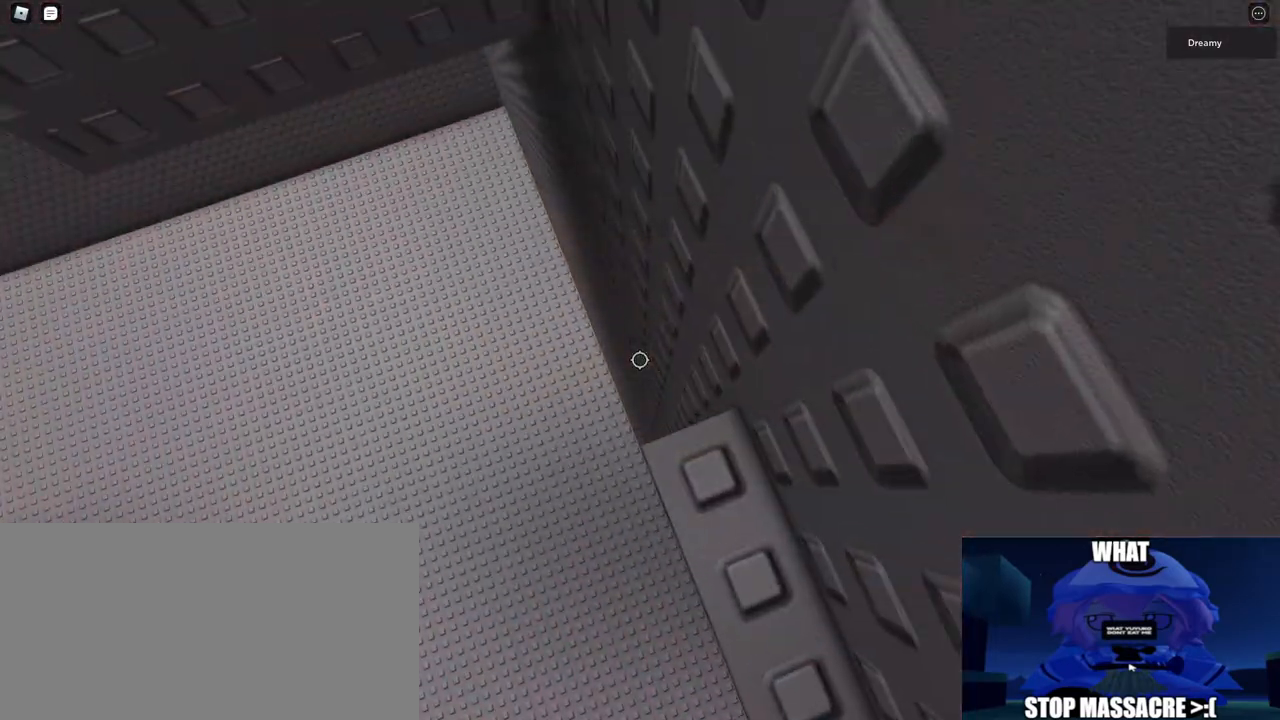
{"keys": ["a"], "mouse": ["right"], "events": [[217, "a", "down"], [333, "space", "down"], [467, "space", "up"]]}
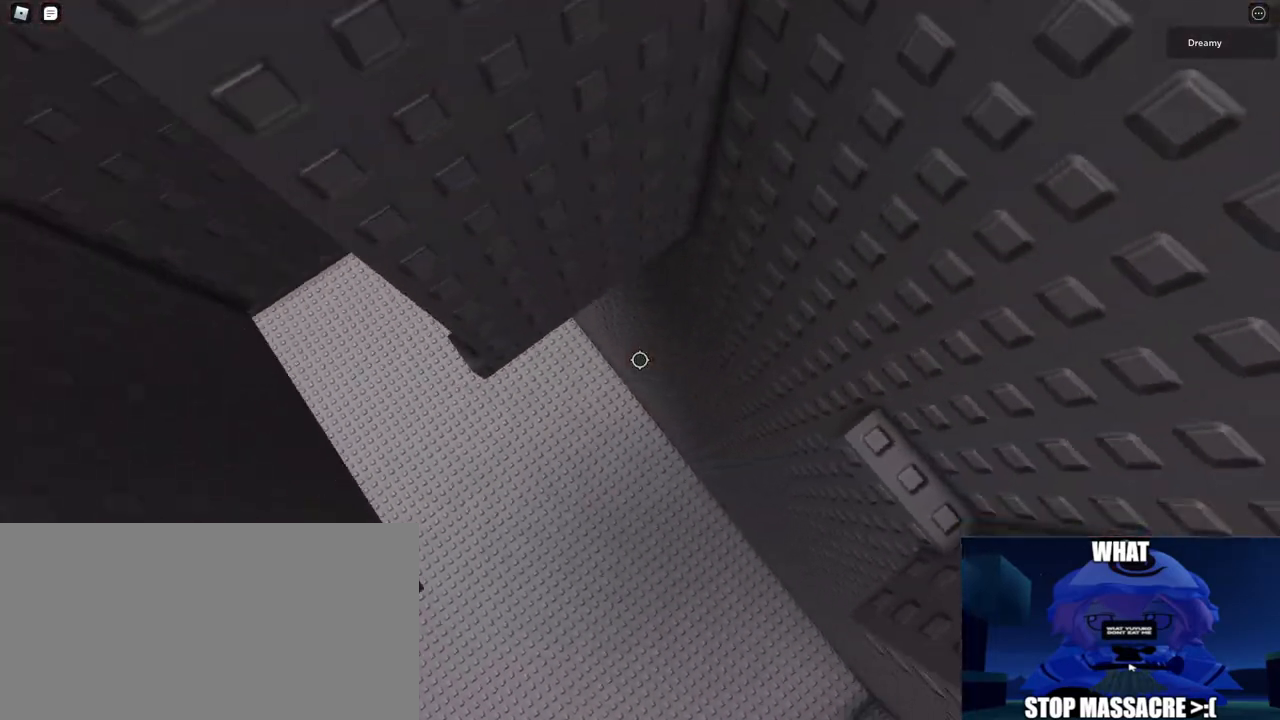
{"keys": [], "mouse": ["right"], "events": [[183, "w", "down"], [333, "a", "up"], [367, "w", "up"]]}
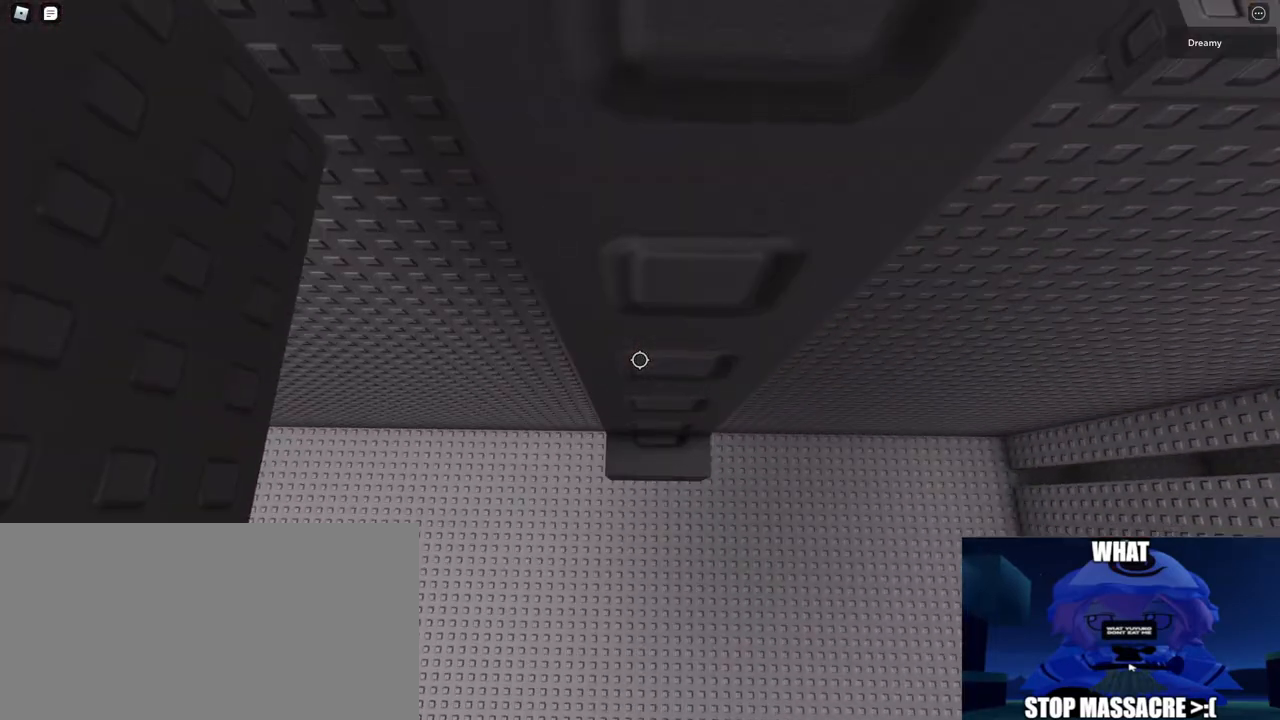
{"keys": [], "mouse": ["right"], "events": [[33, "w", "down"], [100, "w", "up"], [267, "mouse_right", "up"], [267, "shift", "down"], [317, "shift", "up"], [433, "mouse_right", "down"]]}
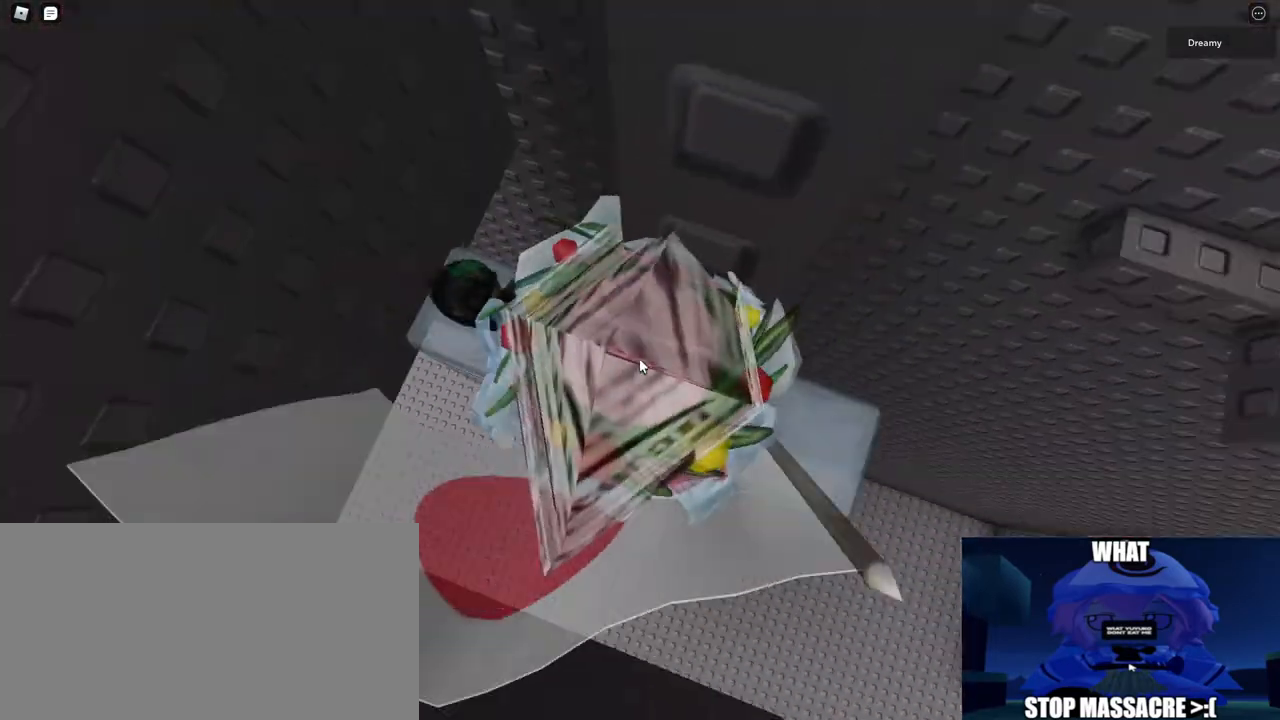
{"keys": [], "mouse": ["right"], "events": []}
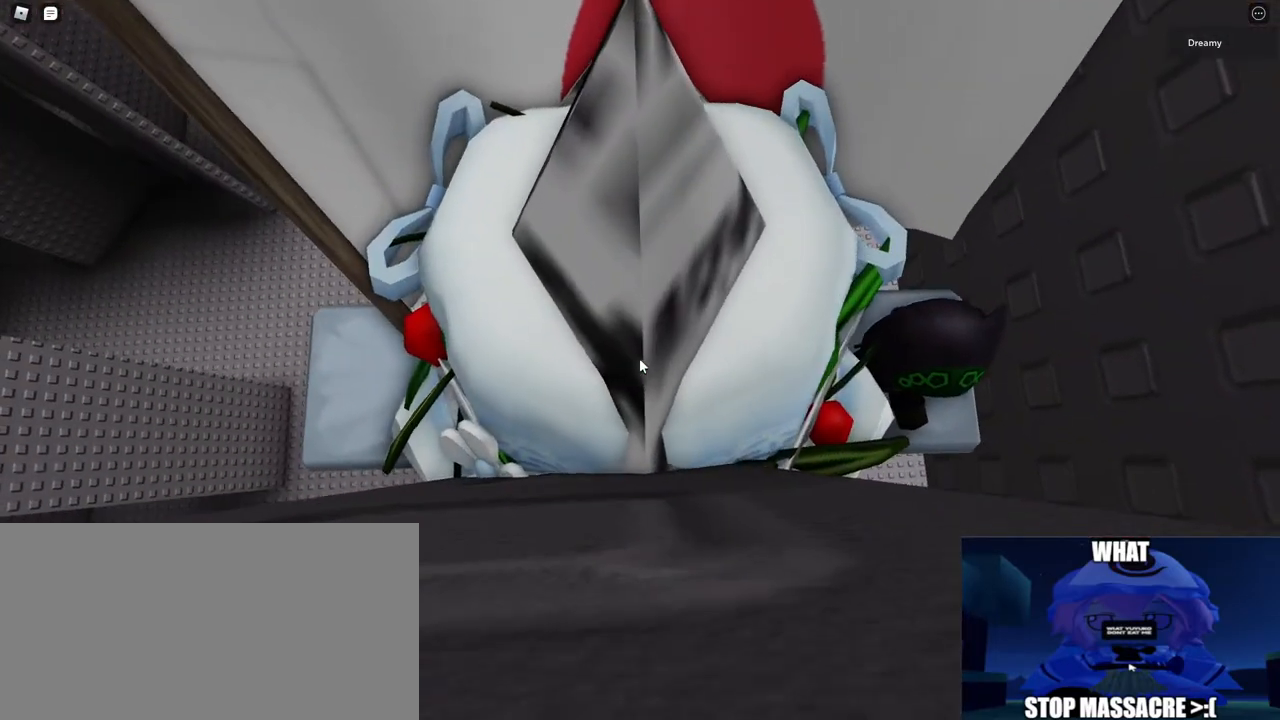
{"keys": [], "mouse": ["right"], "events": [[67, "s", "down"], [117, "s", "up"], [250, "shift", "down"], [283, "shift", "up"]]}
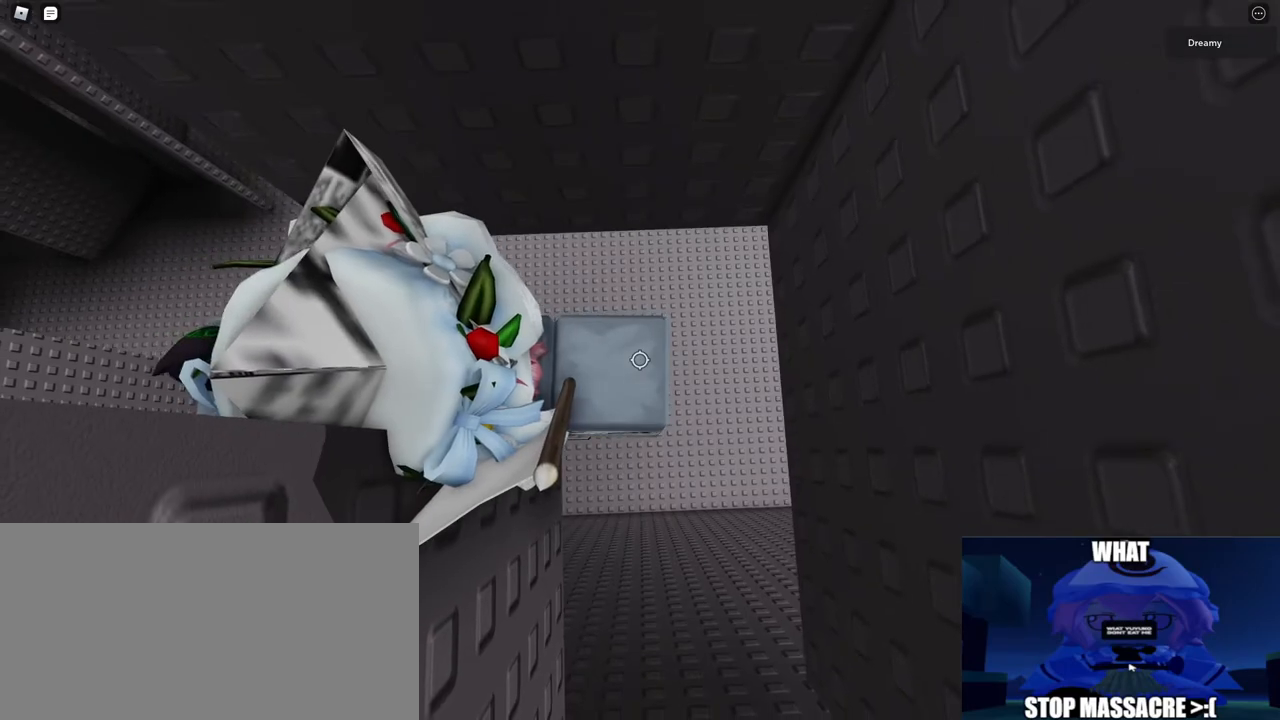
{"keys": [], "mouse": ["right"], "events": [[83, "s", "down"], [117, "d", "down"], [133, "d", "up"], [133, "s", "up"]]}
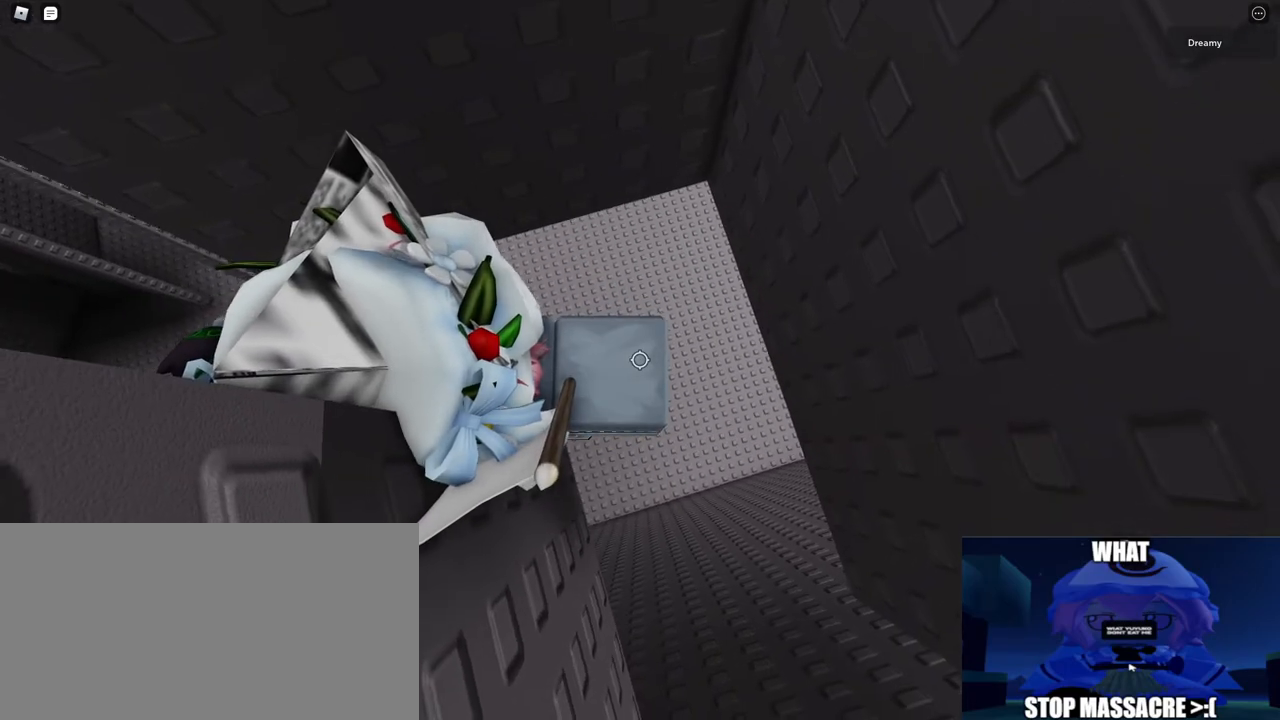
{"keys": ["d"], "mouse": ["right"], "events": [[417, "d", "down"]]}
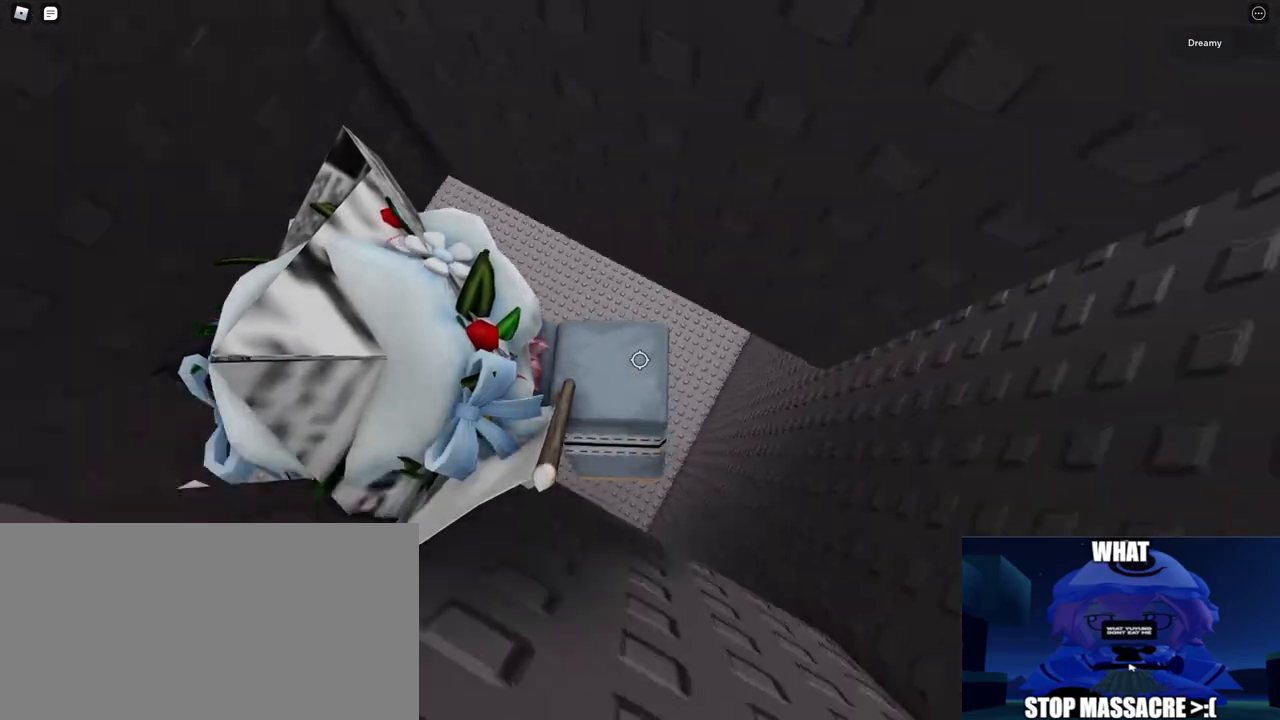
{"keys": ["d"], "mouse": ["right"]}
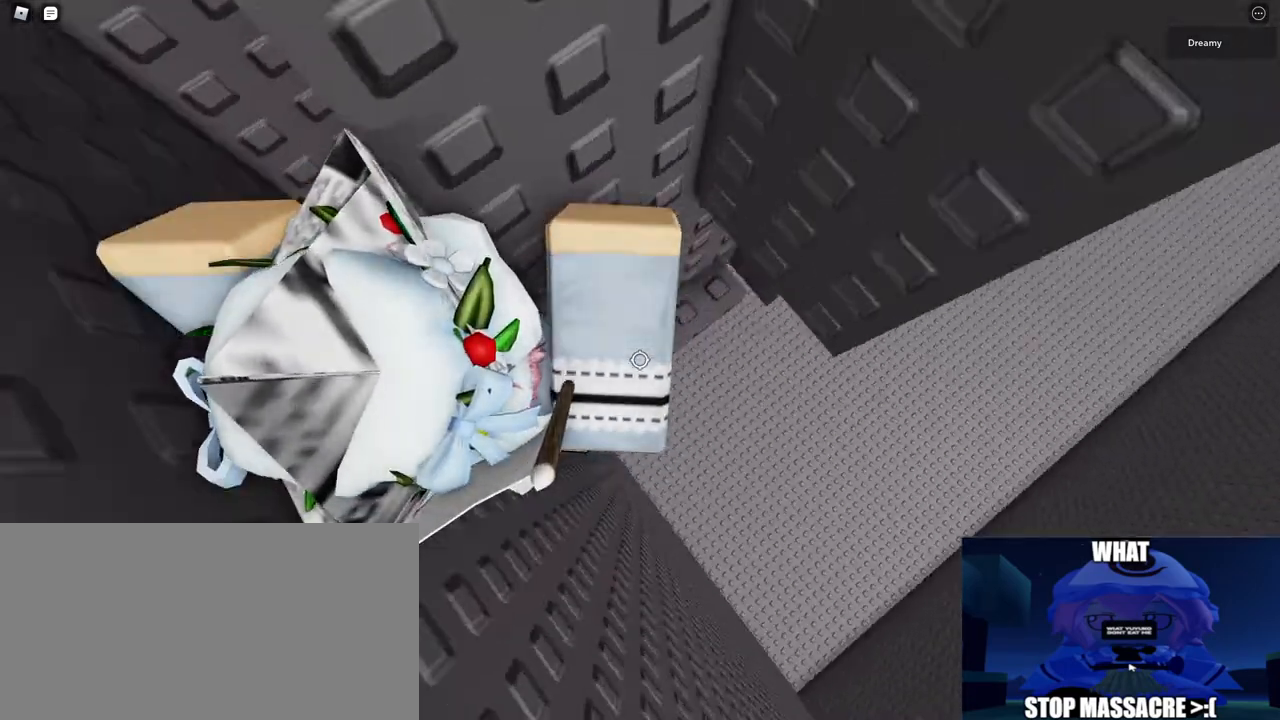
{"keys": [], "mouse": ["right"], "events": [[50, "w", "down"], [300, "d", "up"], [467, "w", "up"]]}
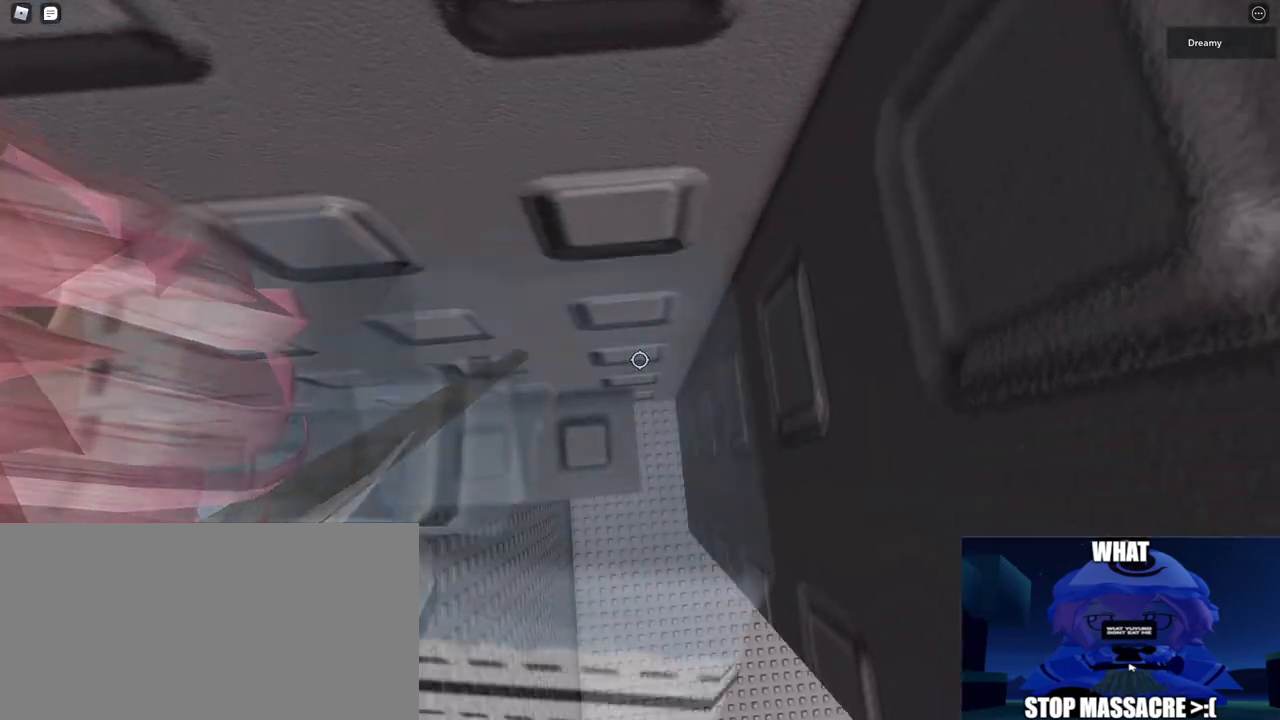
{"keys": [], "mouse": [], "events": [[283, "mouse_right", "up"]]}
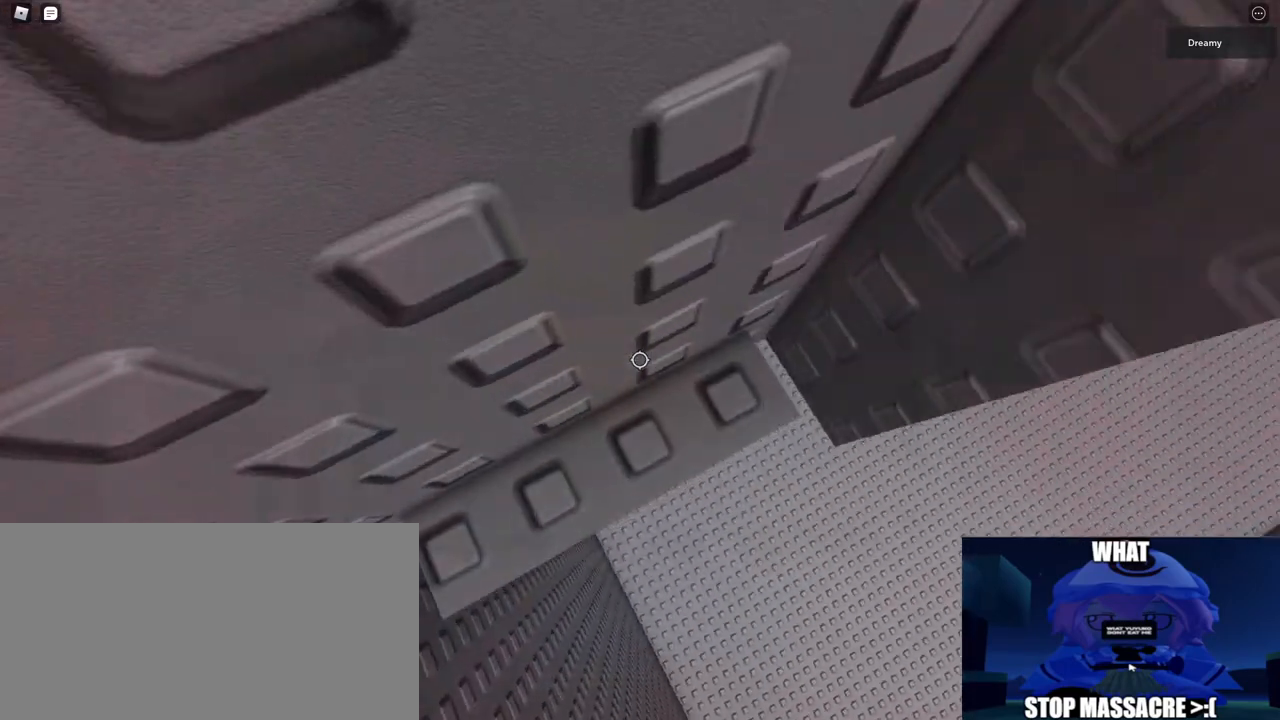
{"keys": ["w"], "mouse": ["right"], "events": [[133, "mouse_right", "down"], [183, "w", "down"], [233, "w", "up"], [483, "w", "down"]]}
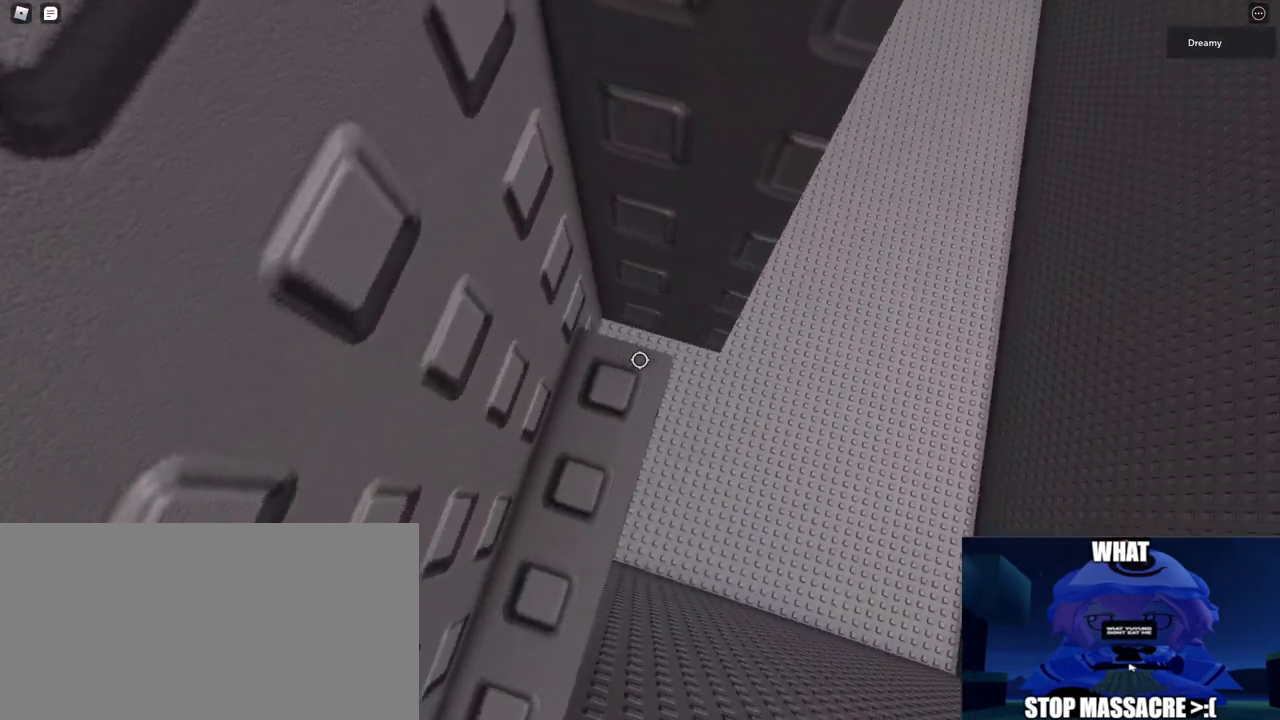
{"keys": [], "mouse": ["right"], "events": [[50, "w", "up"], [267, "w", "down"], [300, "w", "up"], [467, "w", "down"], [500, "w", "up"]]}